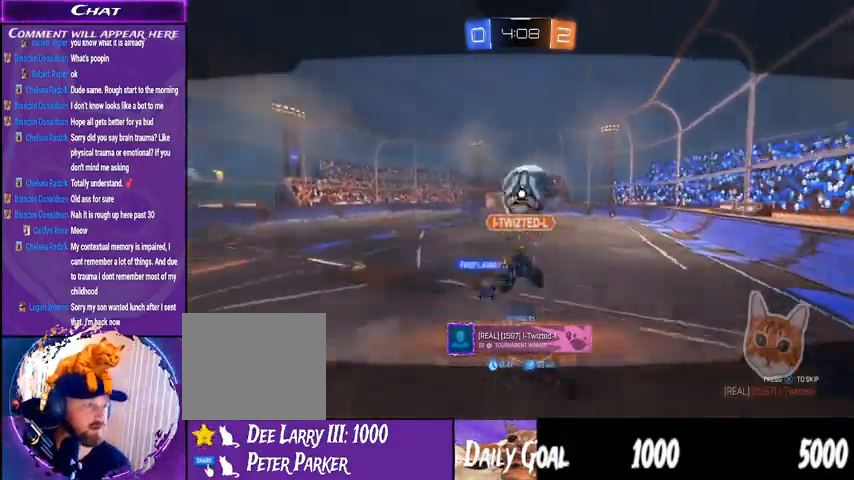
Gameplay with a controller (PlayStation layout); each line is a JSON object with the inputs held at the frame after it. "events" lists button and stick changes between this image and that frame as [ms after this image, input, new state], when the widget could be followed in between. Not read: HOME SELECT.
{"buttons": [], "left_stick": "center", "right_stick": "center", "events": [[467, "CROSS", "up"]]}
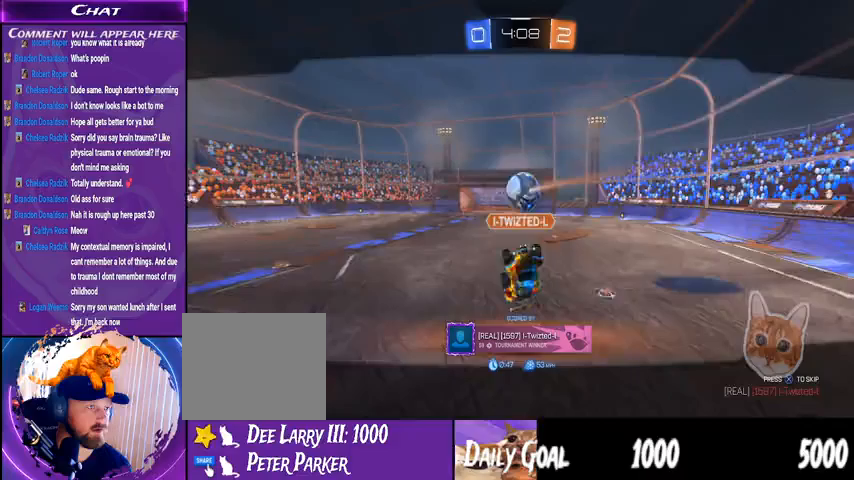
{"buttons": [], "left_stick": "center", "right_stick": "center", "events": [[33, "CROSS", "down"], [167, "CROSS", "up"]]}
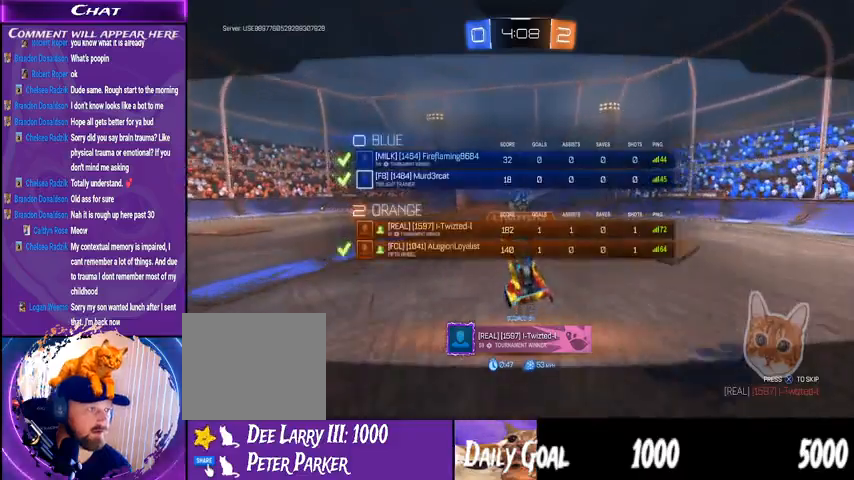
{"buttons": [], "left_stick": "center", "right_stick": "center", "events": []}
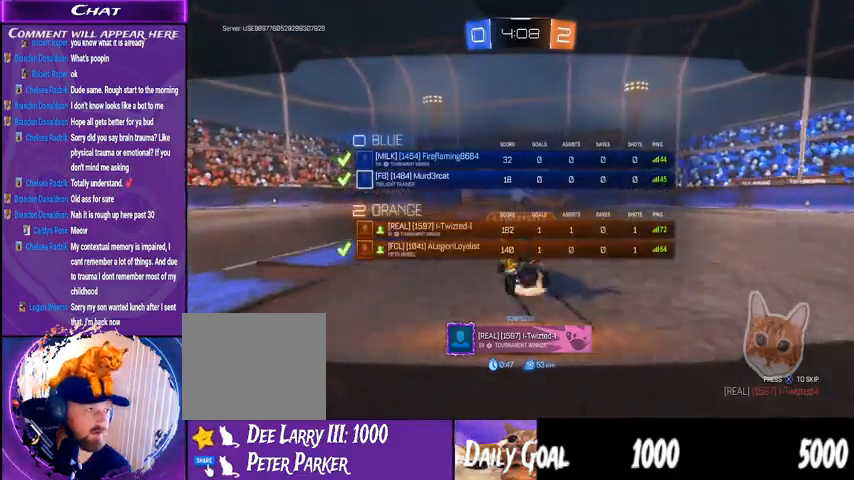
{"buttons": [], "left_stick": "center", "right_stick": "center", "events": []}
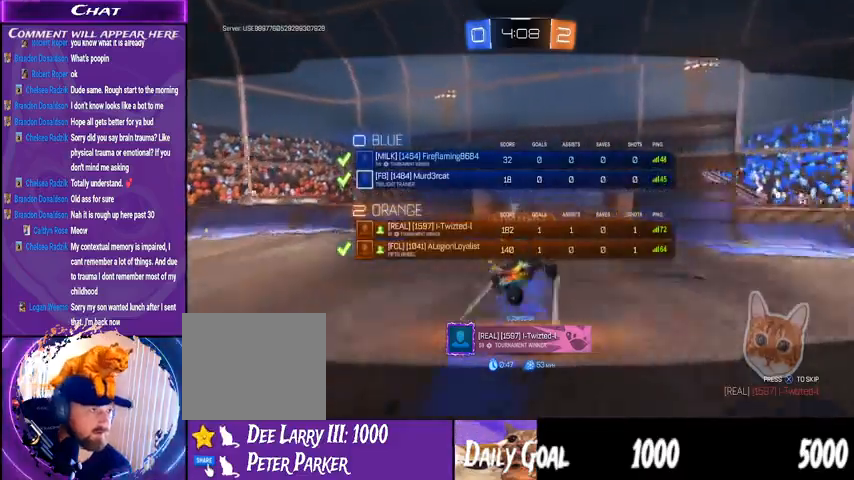
{"buttons": [], "left_stick": "center", "right_stick": "center", "events": []}